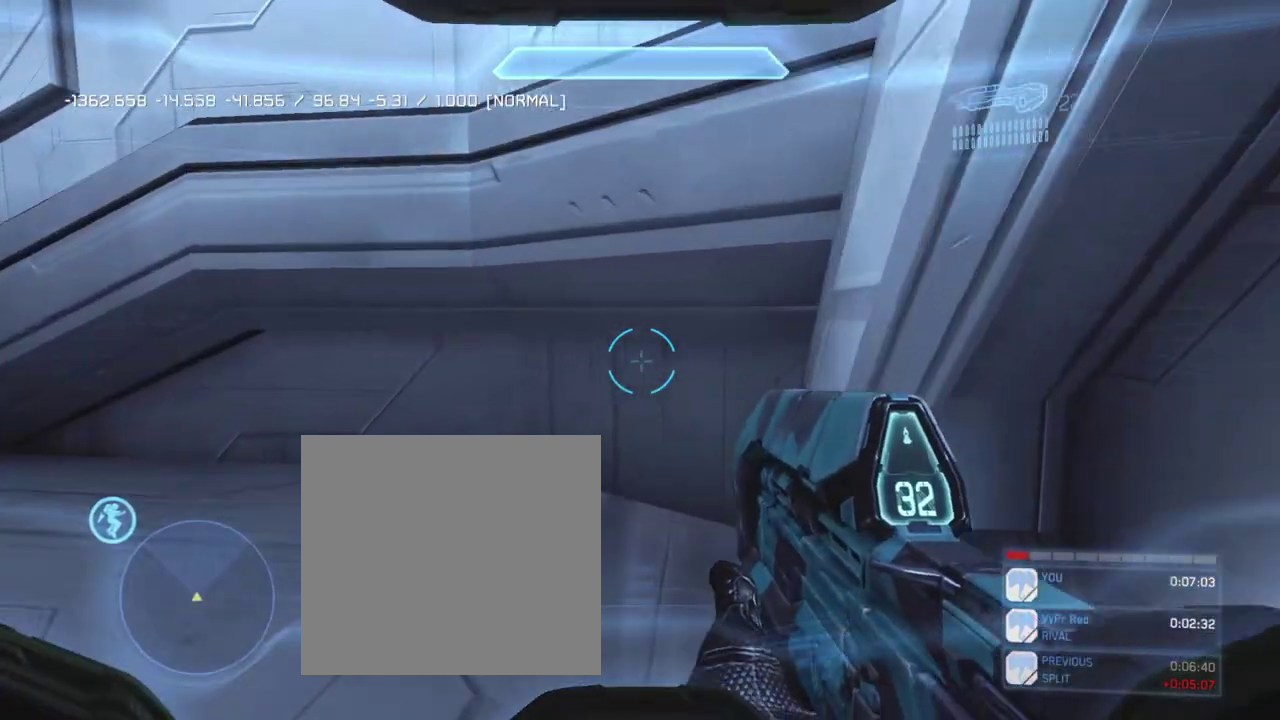
Gameplay with a controller (Xbox layout); each line is a JSON object with the inputs held at the frame after it. "events" lists button and stick changes between this image and that frame as [ms after this image, input, new state], when the widget could be followed in between. Not read: L1.
{"buttons": [], "left_stick": "up", "right_stick": "center", "events": [[67, "START", "down"], [200, "START", "up"]]}
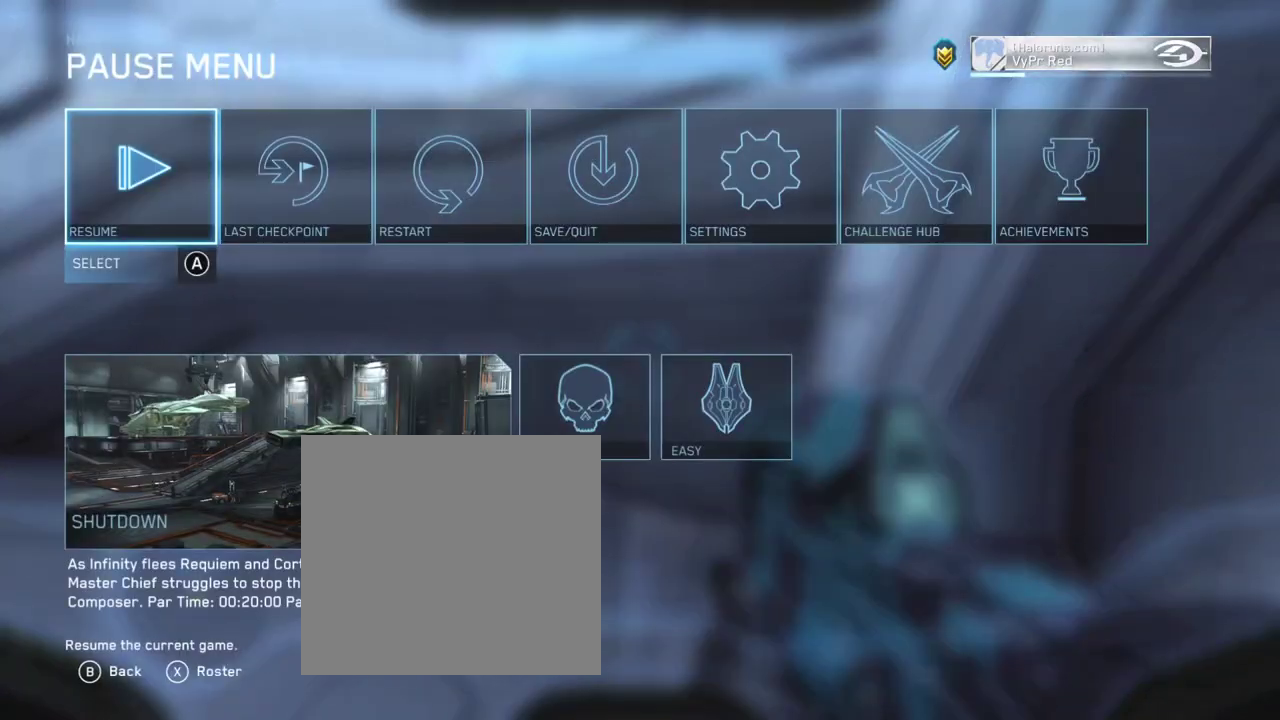
{"buttons": [], "left_stick": "up", "right_stick": "center", "events": []}
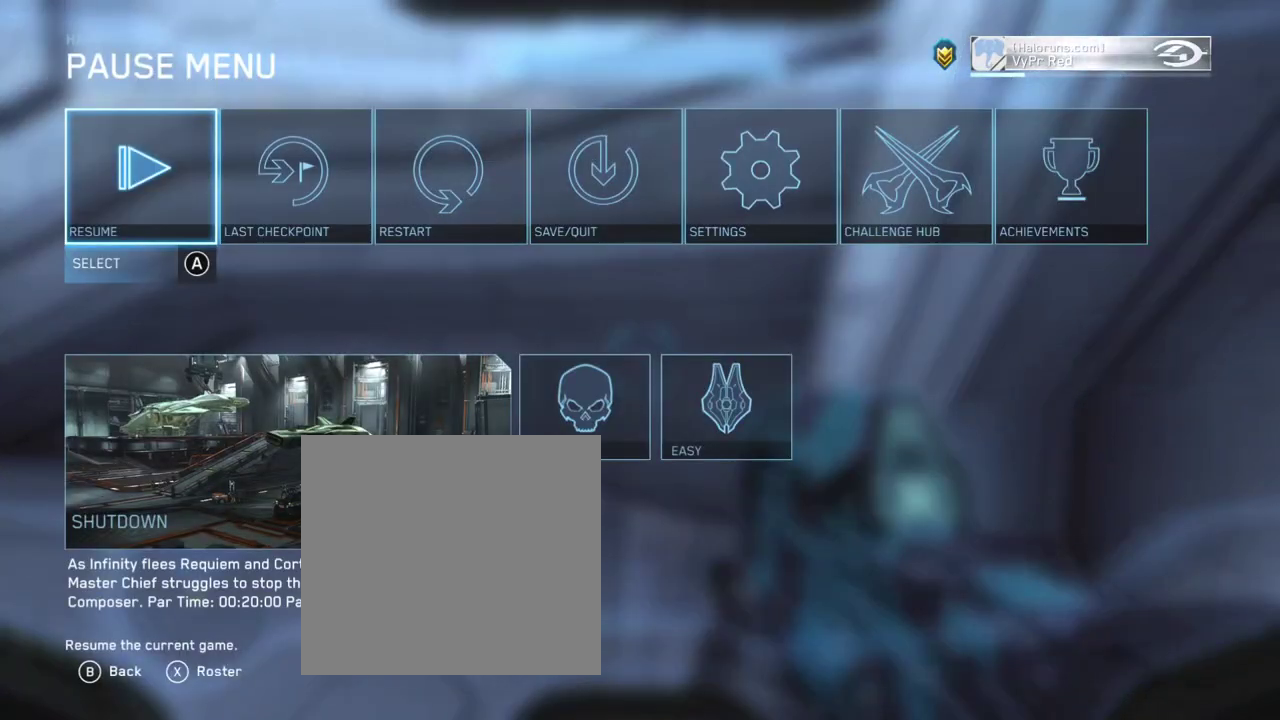
{"buttons": [], "left_stick": "up", "right_stick": "right"}
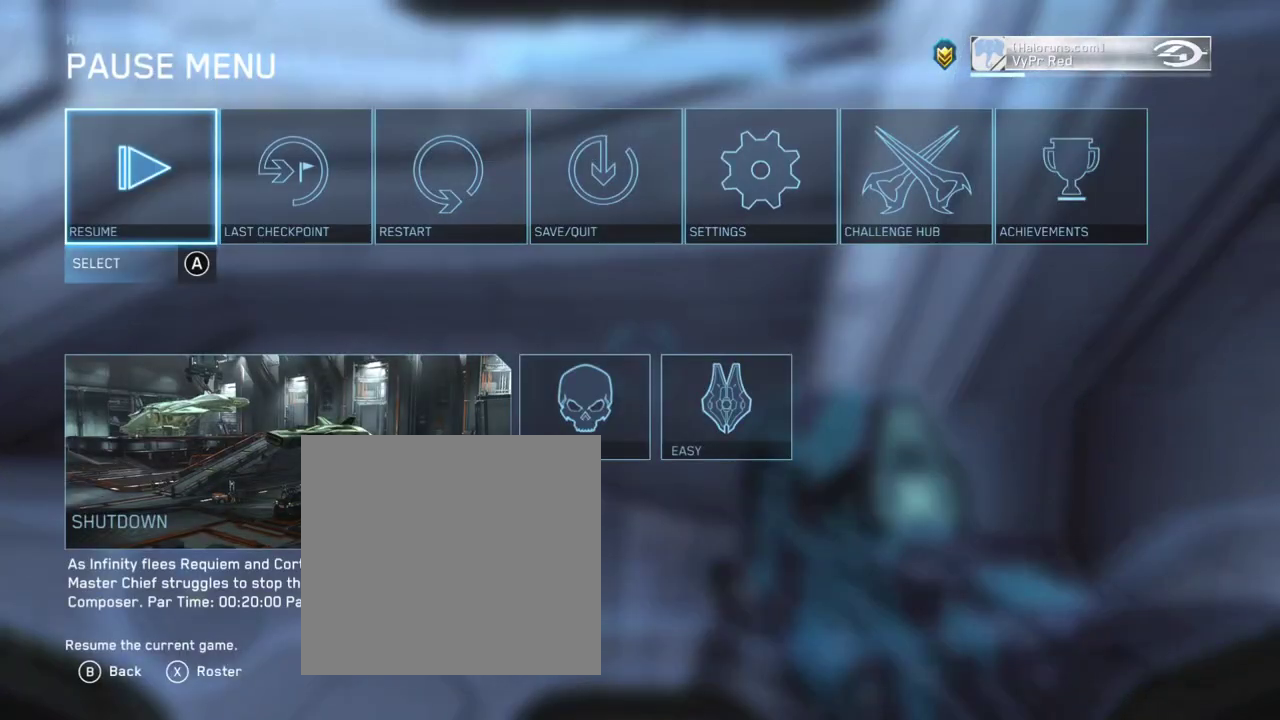
{"buttons": [], "left_stick": "up", "right_stick": "right"}
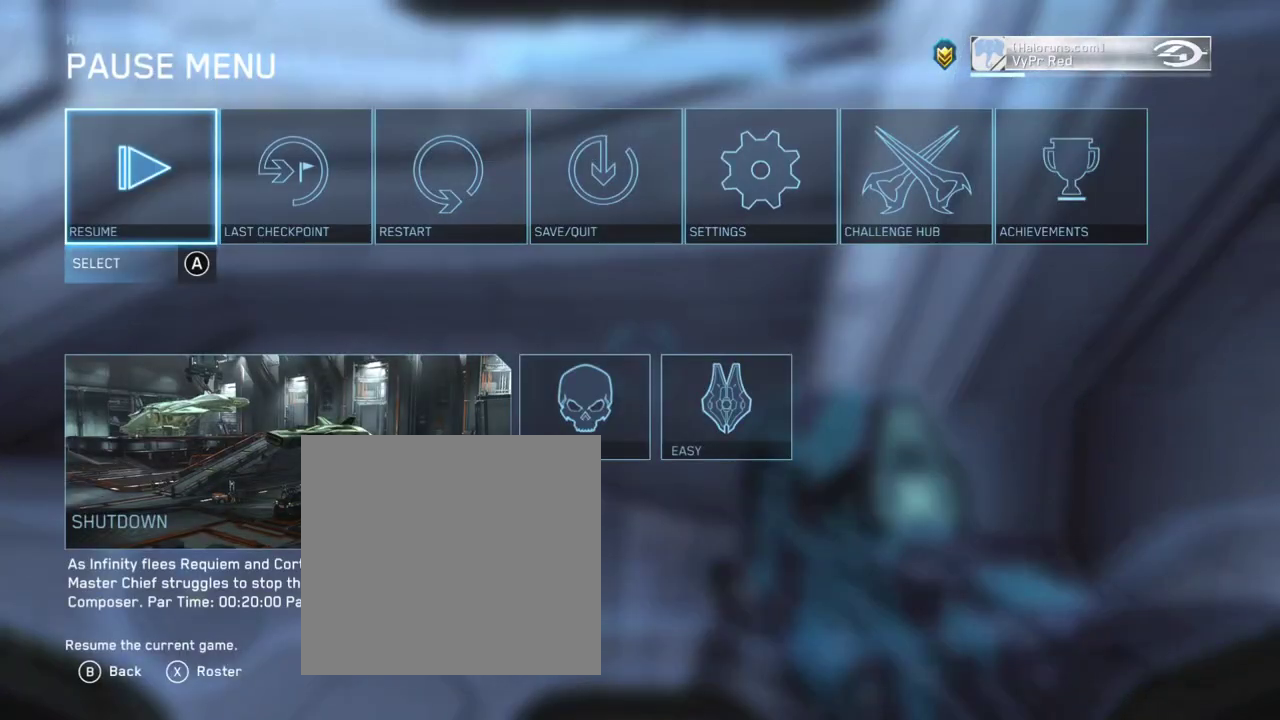
{"buttons": [], "left_stick": "up", "right_stick": "center", "events": [[334, "right_stick", "center"]]}
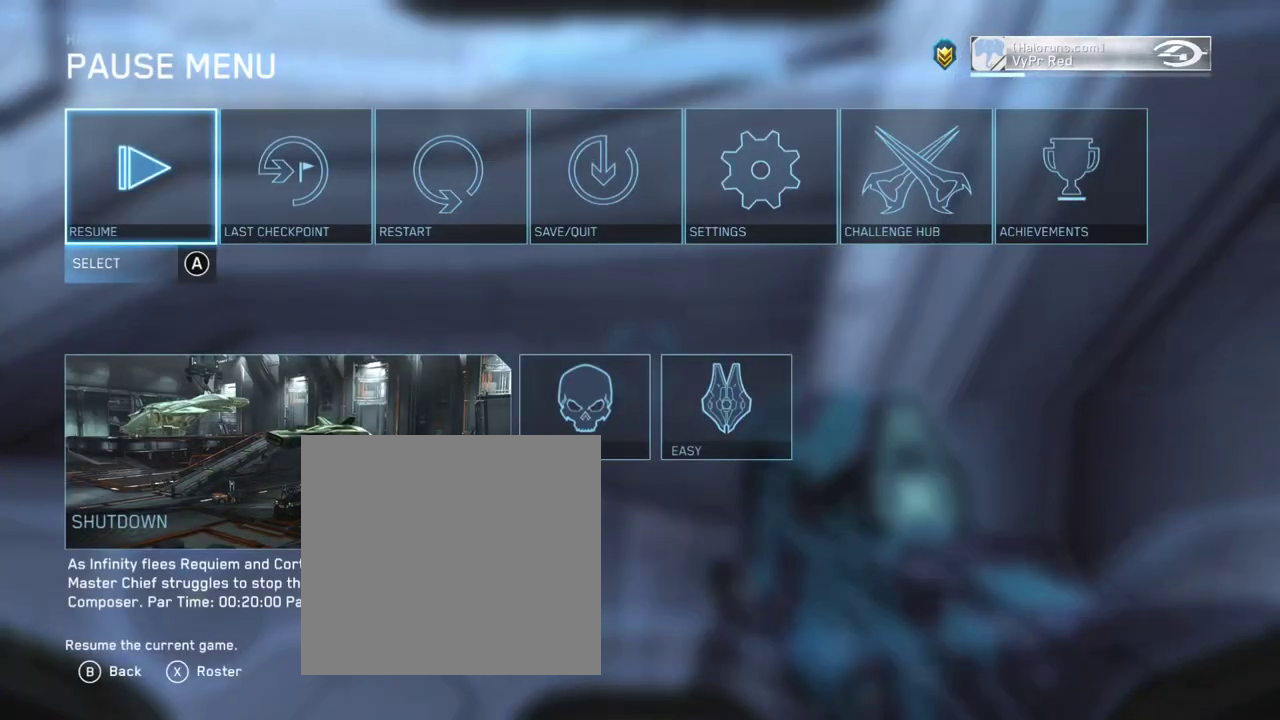
{"buttons": [], "left_stick": "up", "right_stick": "right", "events": [[133, "right_stick", "right"]]}
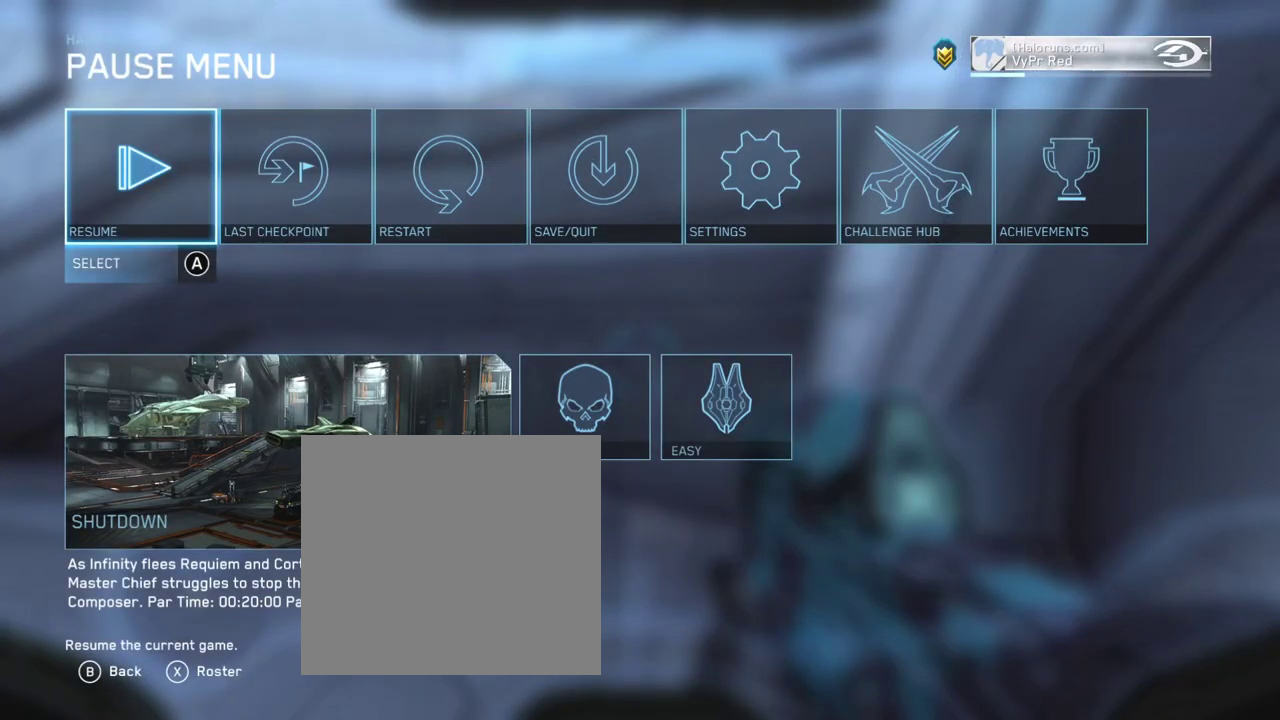
{"buttons": [], "left_stick": "up", "right_stick": "center", "events": [[134, "right_stick", "center"]]}
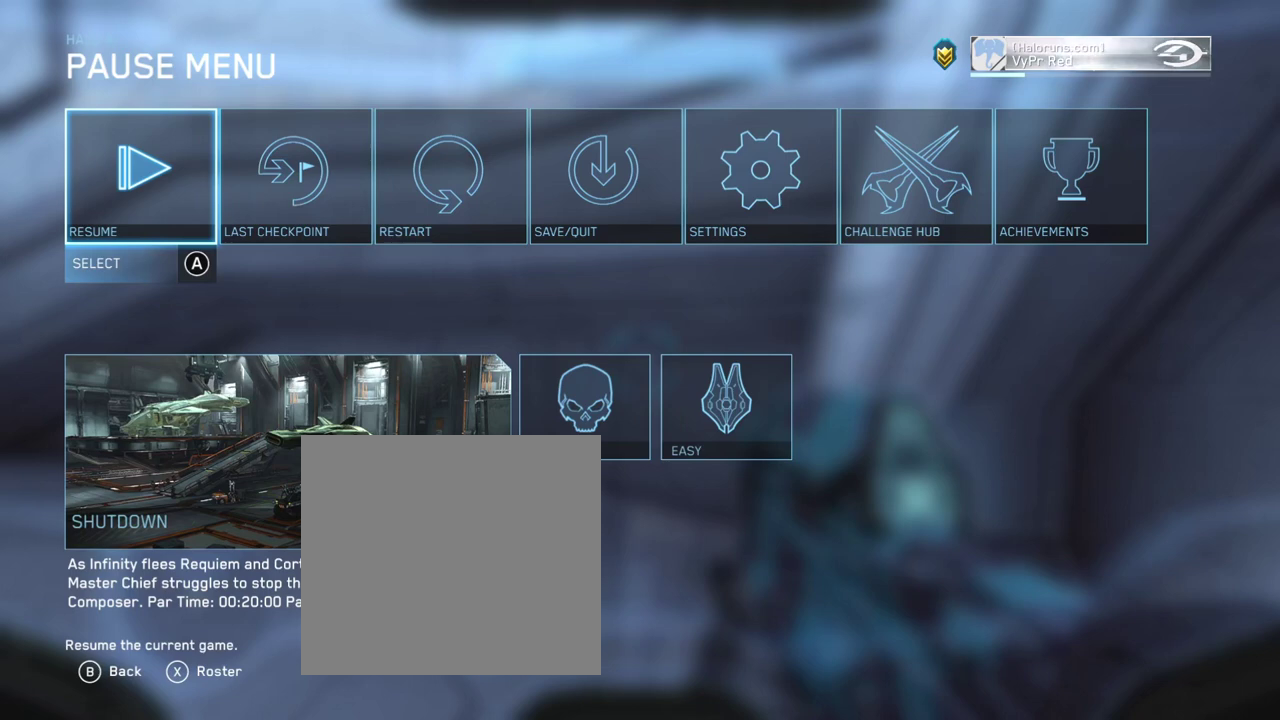
{"buttons": [], "left_stick": "up", "right_stick": "center", "events": []}
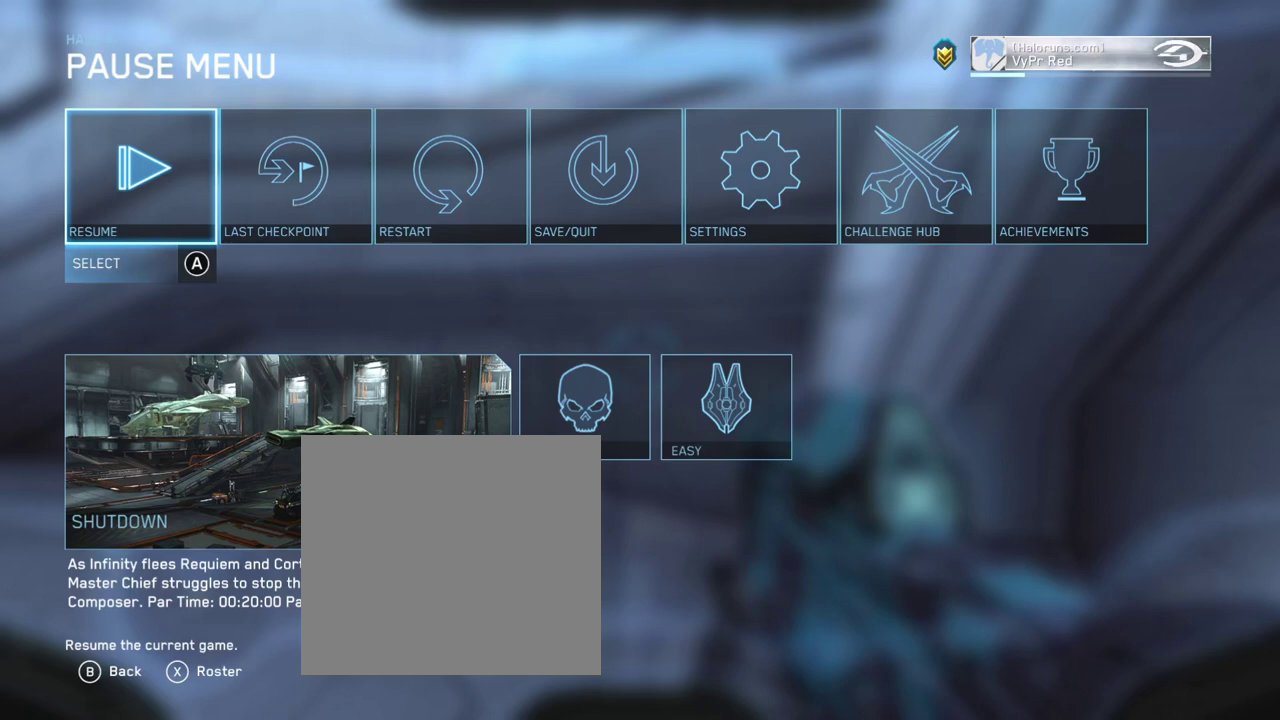
{"buttons": [], "left_stick": "up", "right_stick": "center", "events": []}
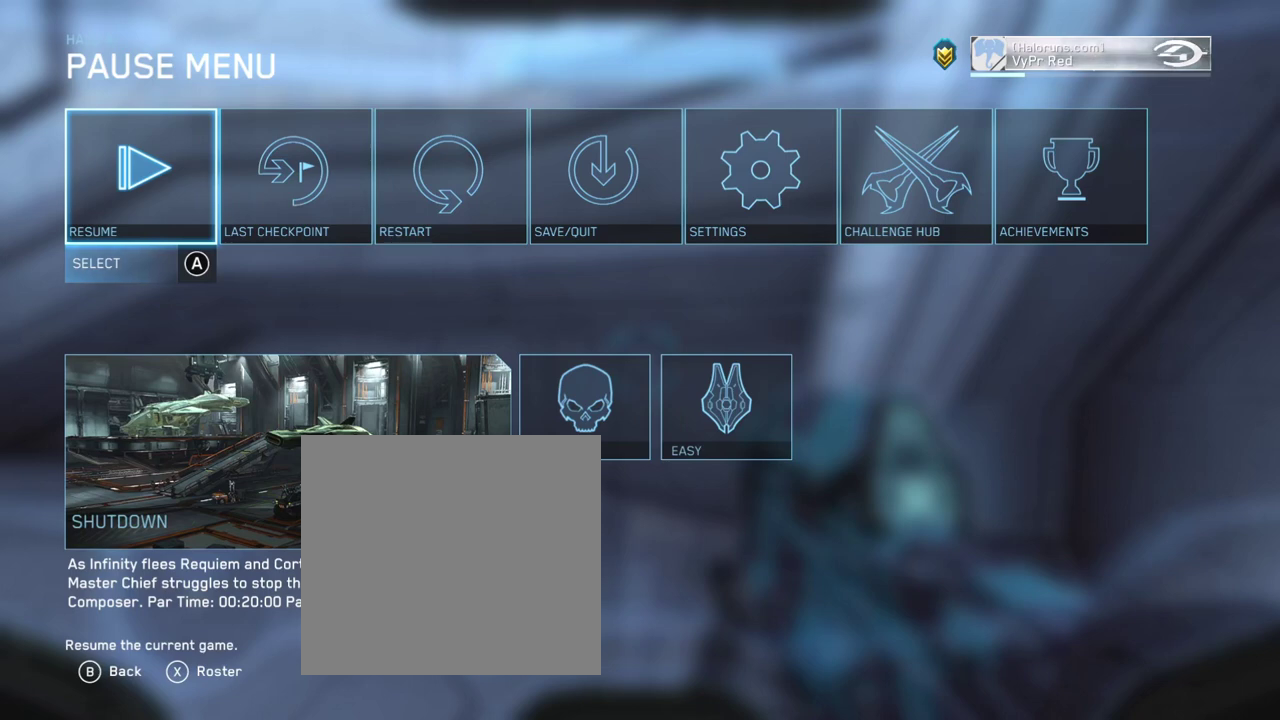
{"buttons": [], "left_stick": "up", "right_stick": "right", "events": [[333, "right_stick", "right"]]}
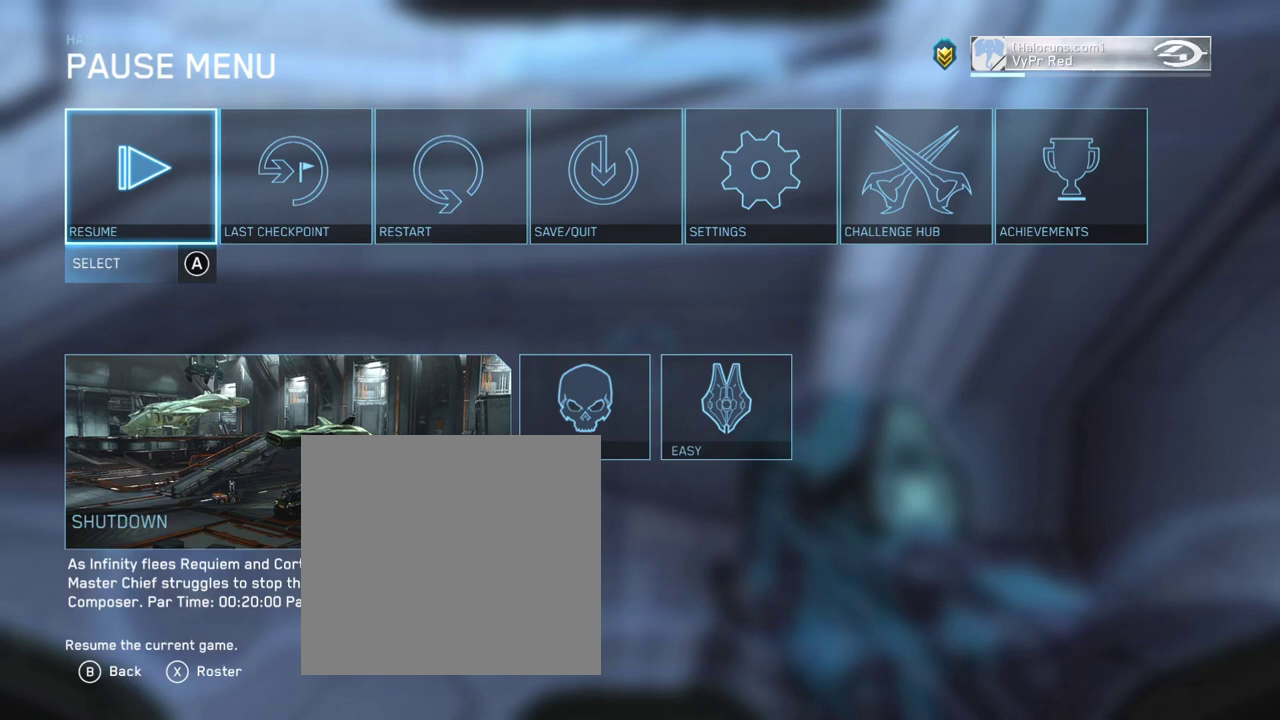
{"buttons": [], "left_stick": "up", "right_stick": "right", "events": []}
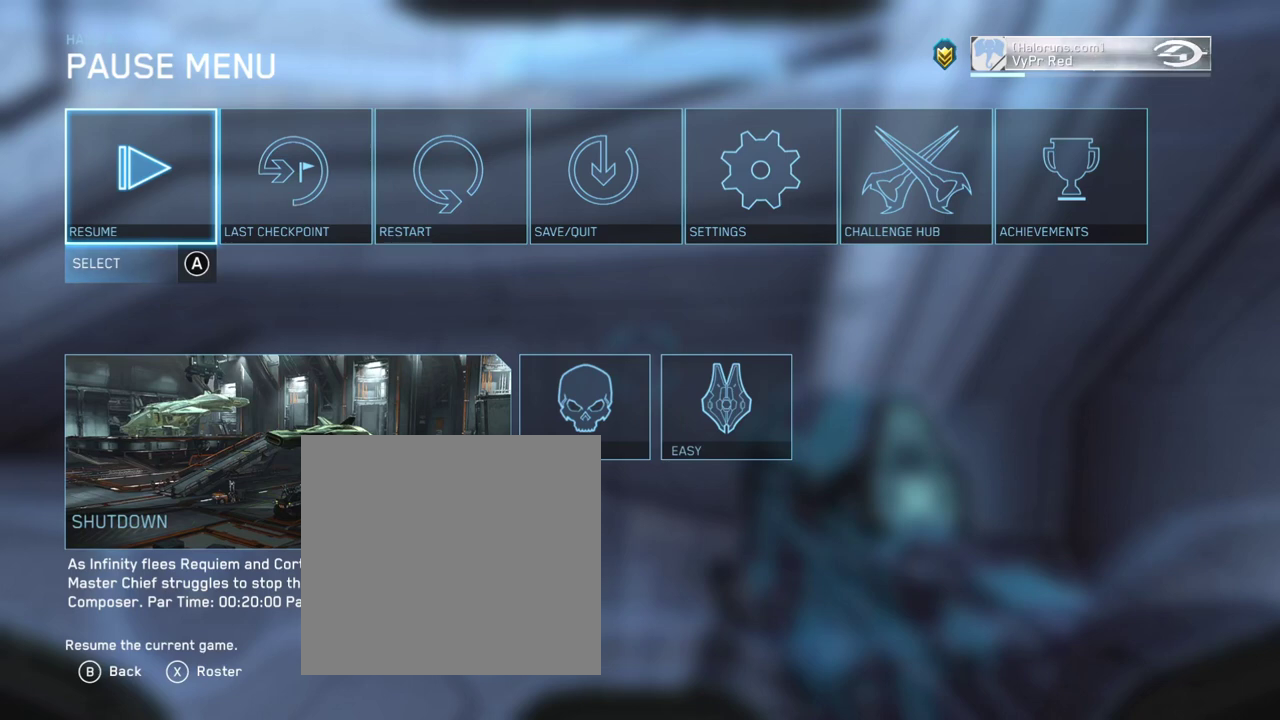
{"buttons": [], "left_stick": "up", "right_stick": "right", "events": []}
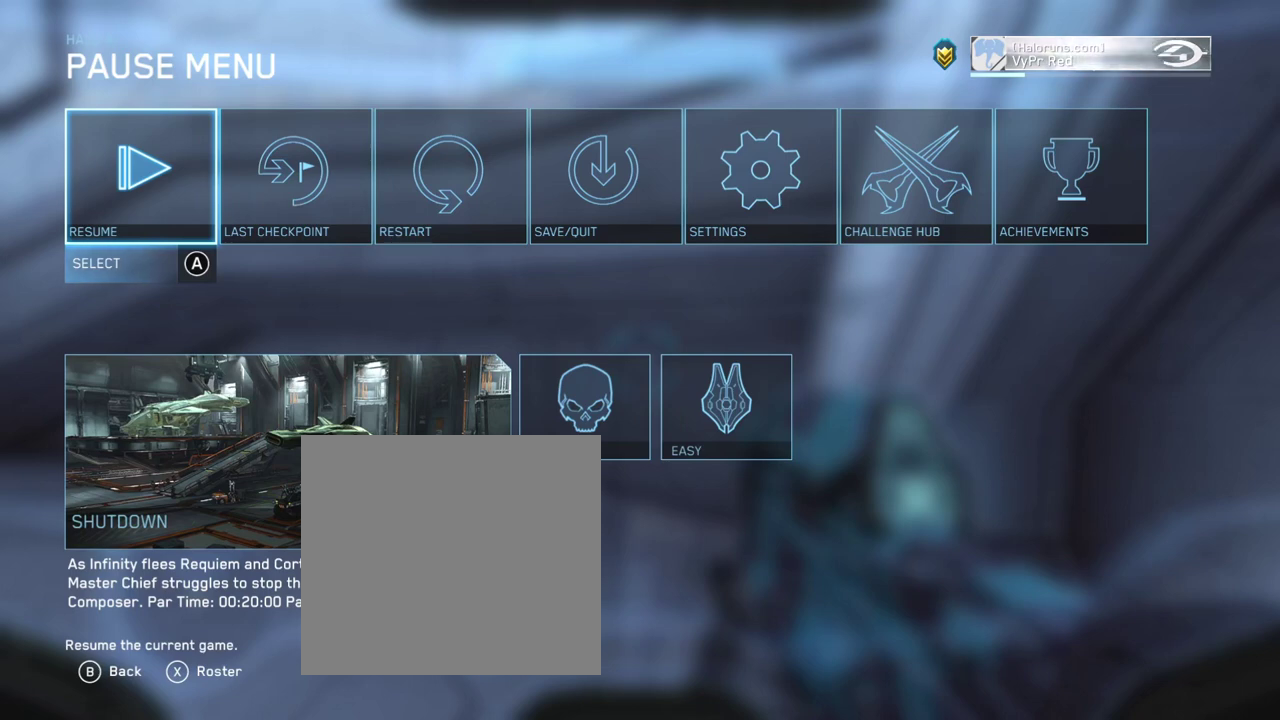
{"buttons": [], "left_stick": "up", "right_stick": "right", "events": []}
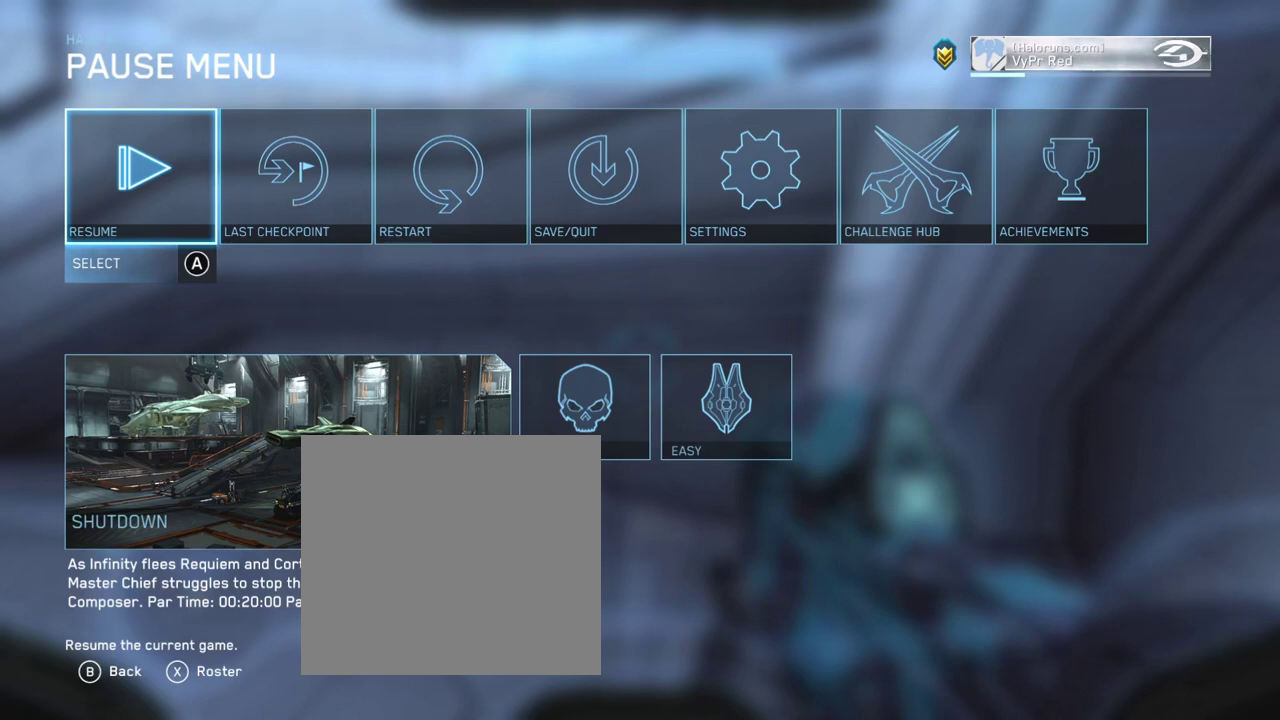
{"buttons": [], "left_stick": "up", "right_stick": "right", "events": []}
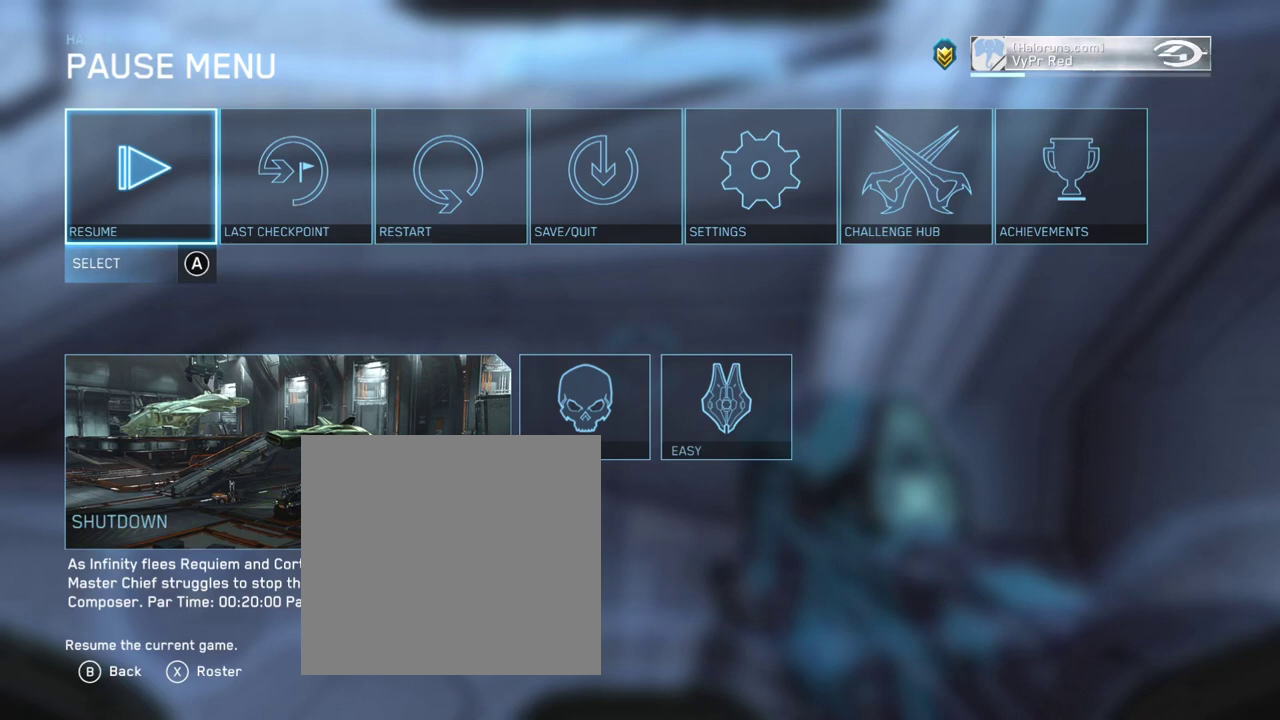
{"buttons": [], "left_stick": "up", "right_stick": "right", "events": []}
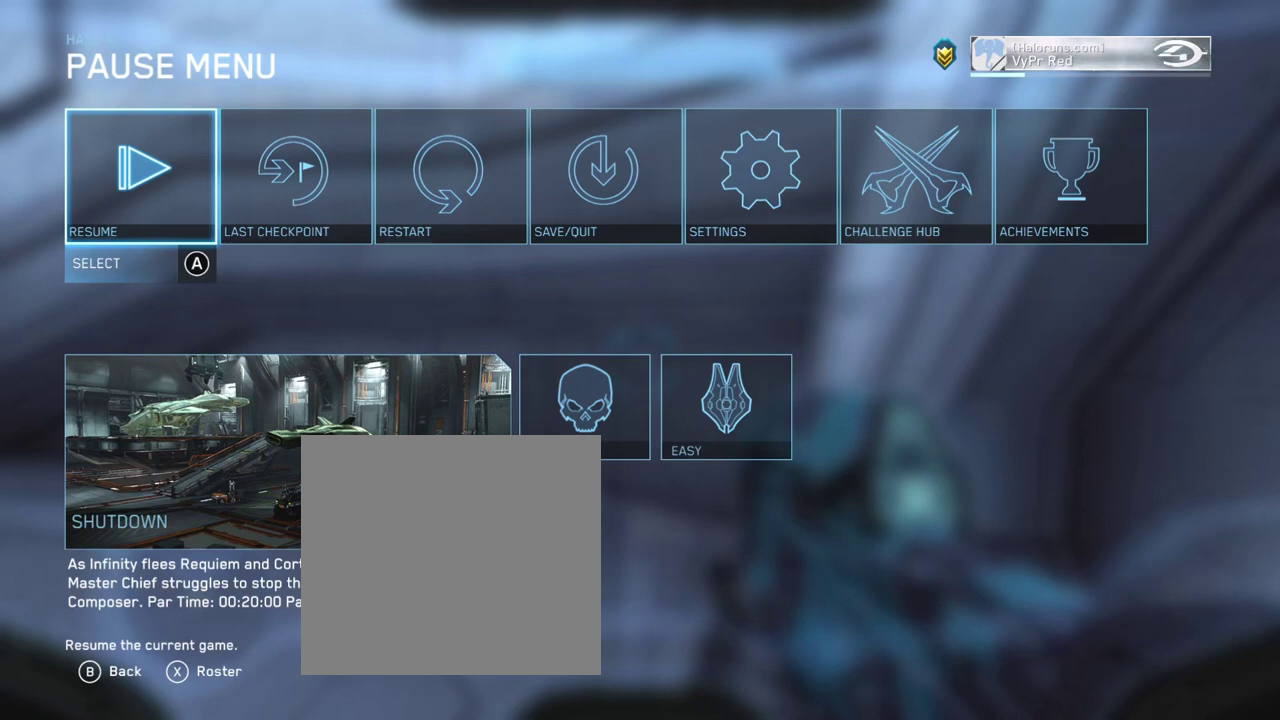
{"buttons": [], "left_stick": "up", "right_stick": "right", "events": []}
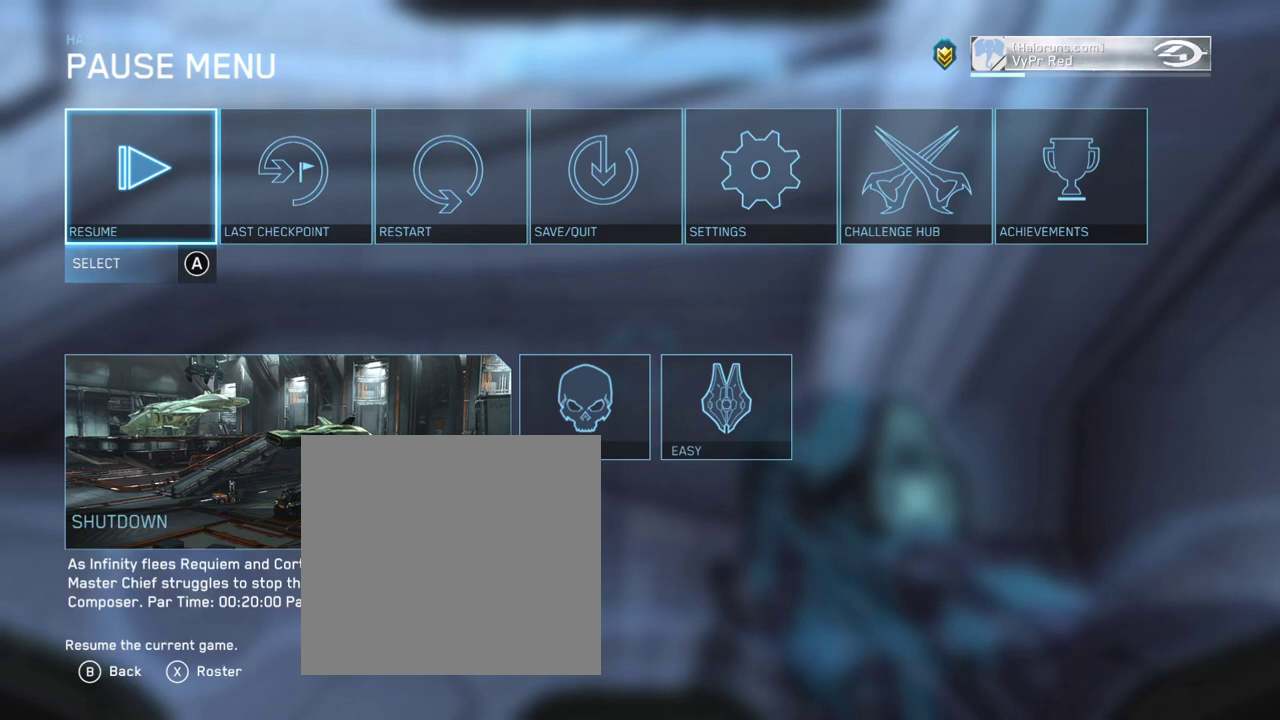
{"buttons": [], "left_stick": "up", "right_stick": "right", "events": []}
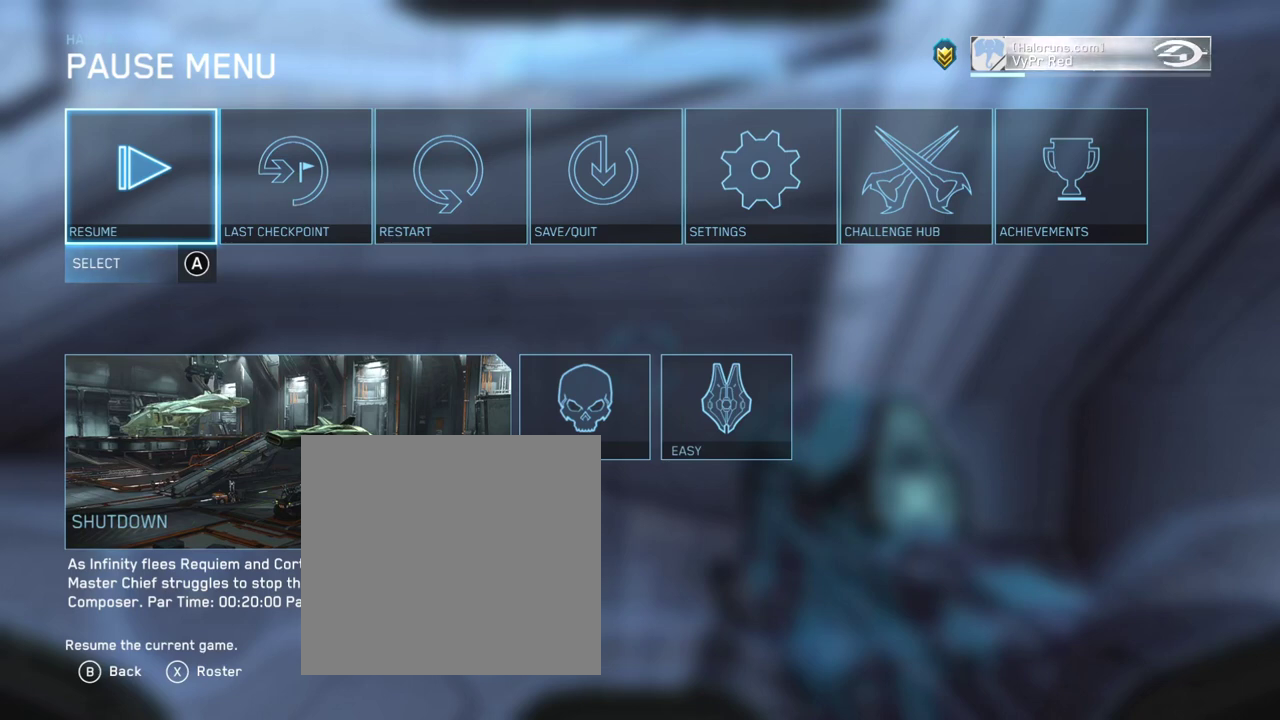
{"buttons": [], "left_stick": "up", "right_stick": "right", "events": []}
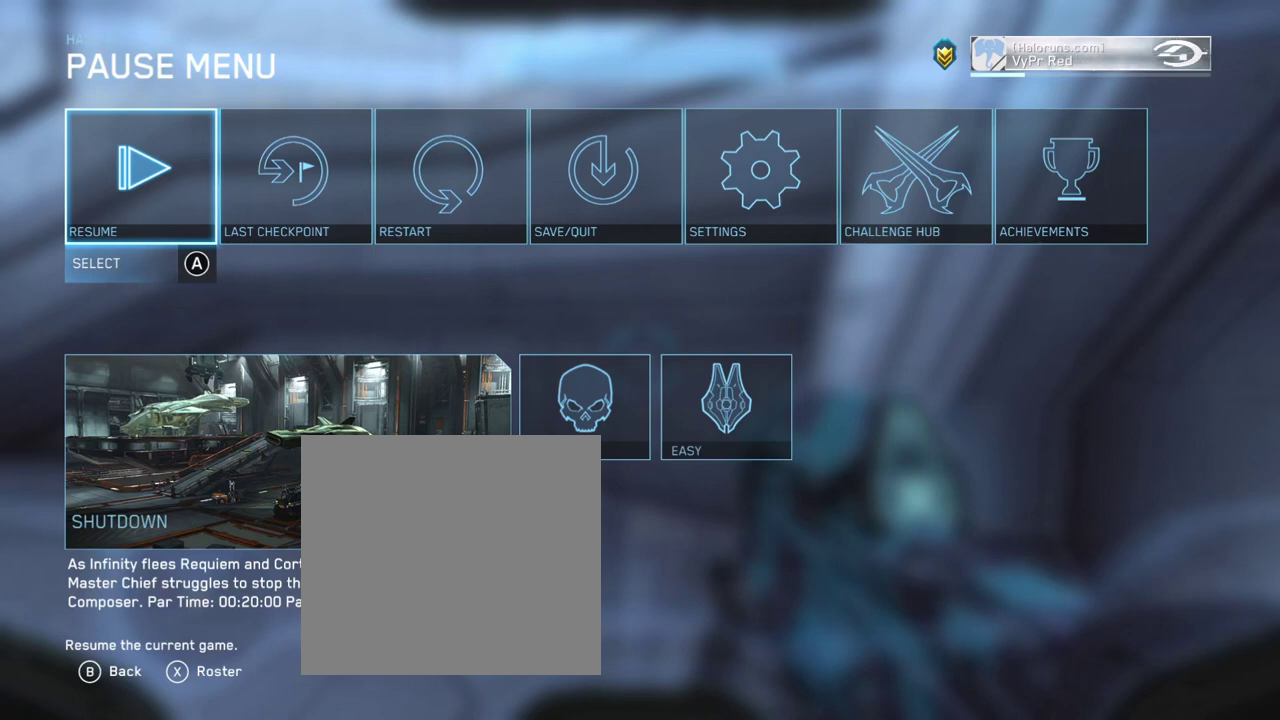
{"buttons": [], "left_stick": "up", "right_stick": "center", "events": [[200, "right_stick", "center"]]}
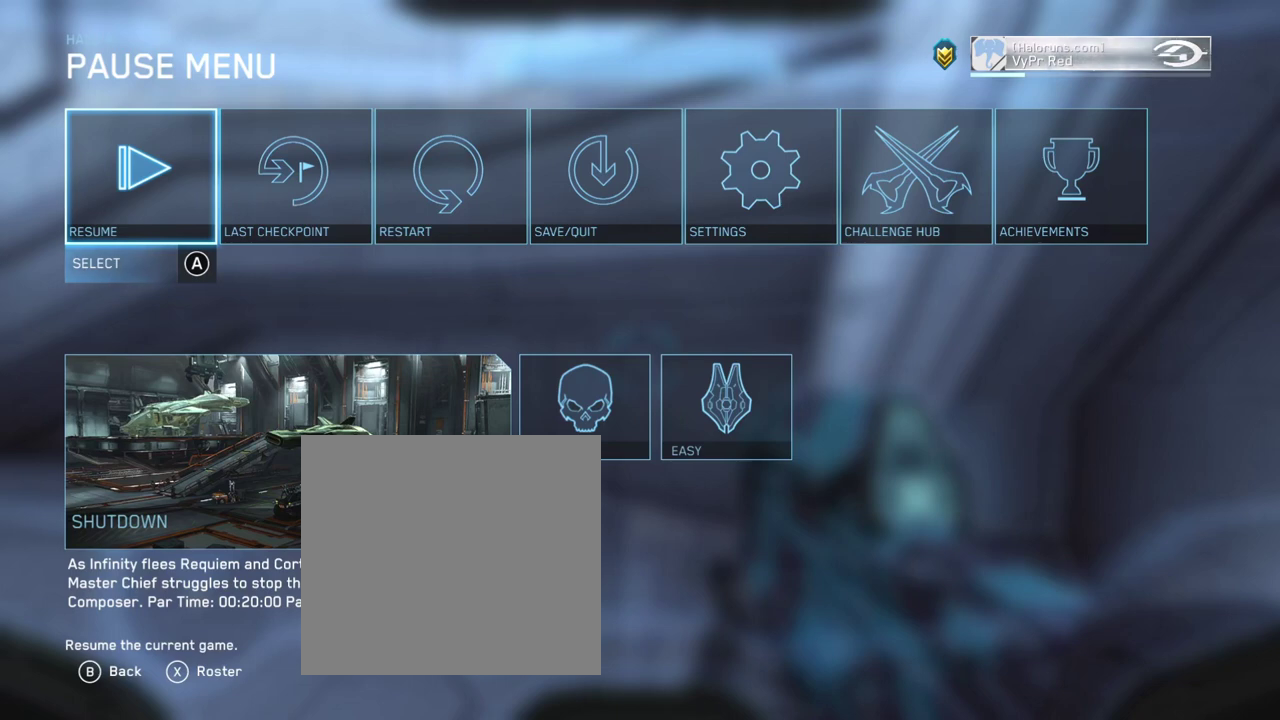
{"buttons": [], "left_stick": "up", "right_stick": "left", "events": [[166, "right_stick", "left"]]}
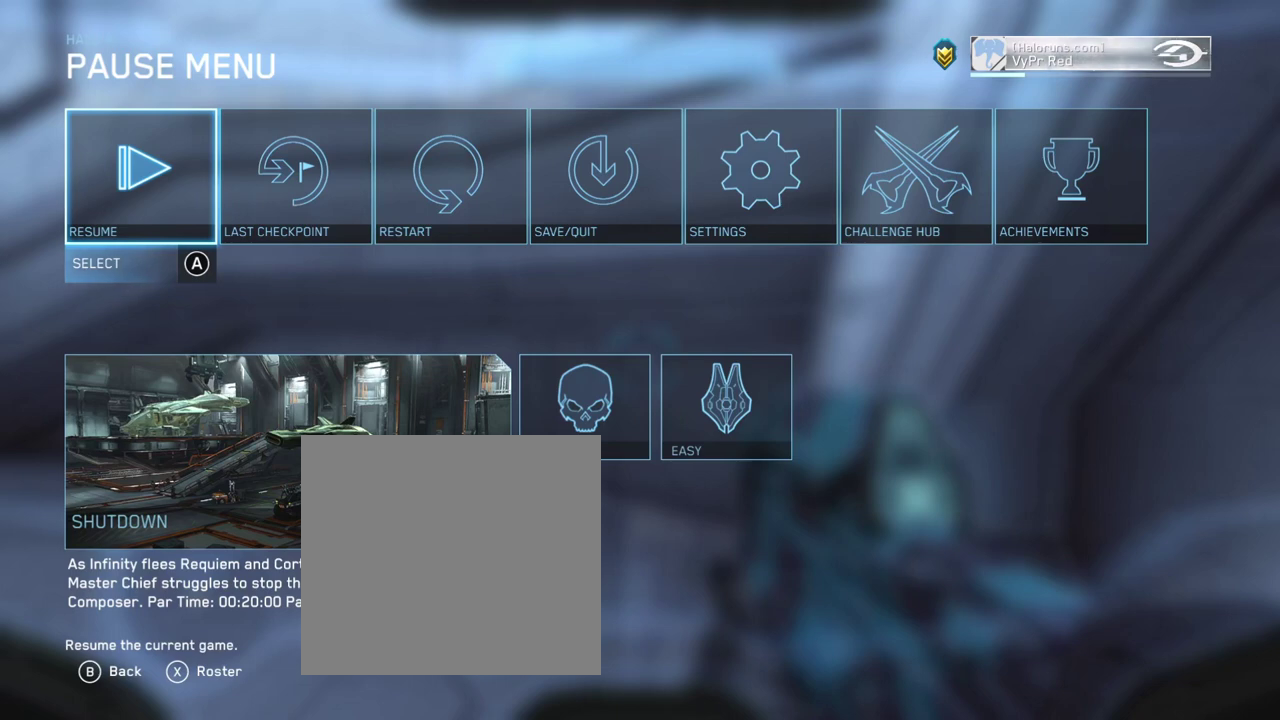
{"buttons": [], "left_stick": "up", "right_stick": "left", "events": []}
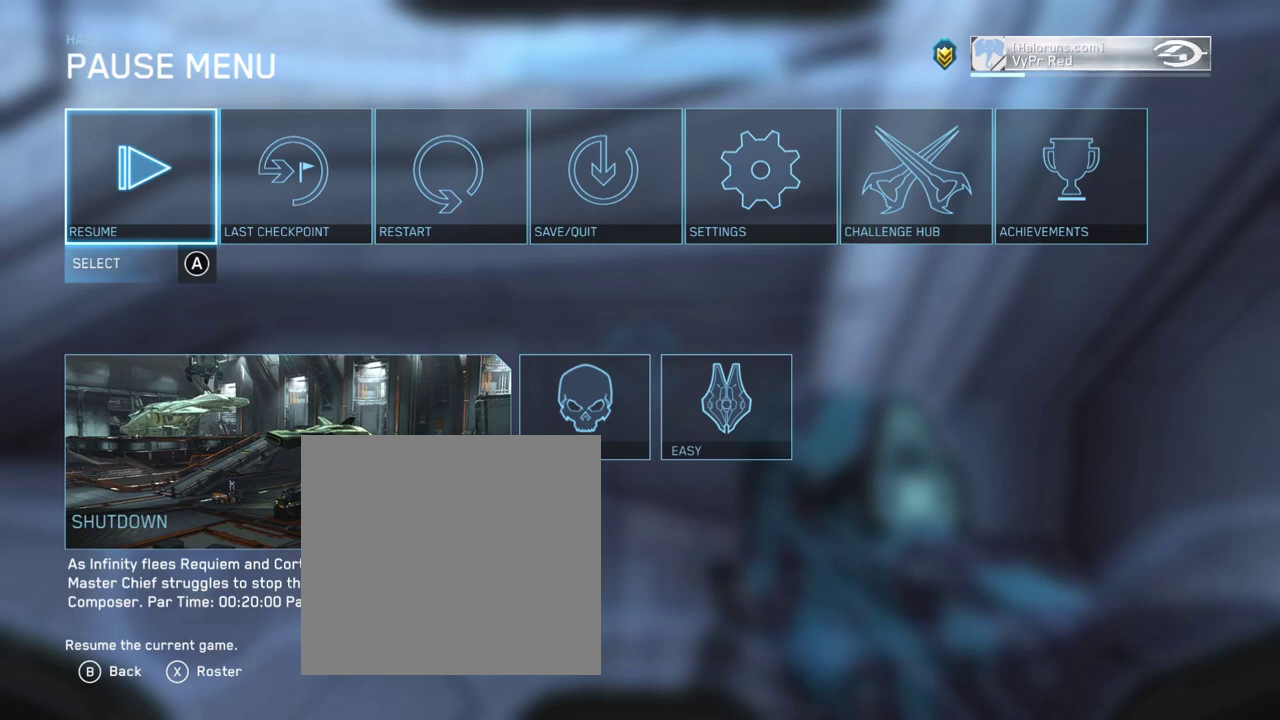
{"buttons": [], "left_stick": "up", "right_stick": "center", "events": [[333, "right_stick", "center"]]}
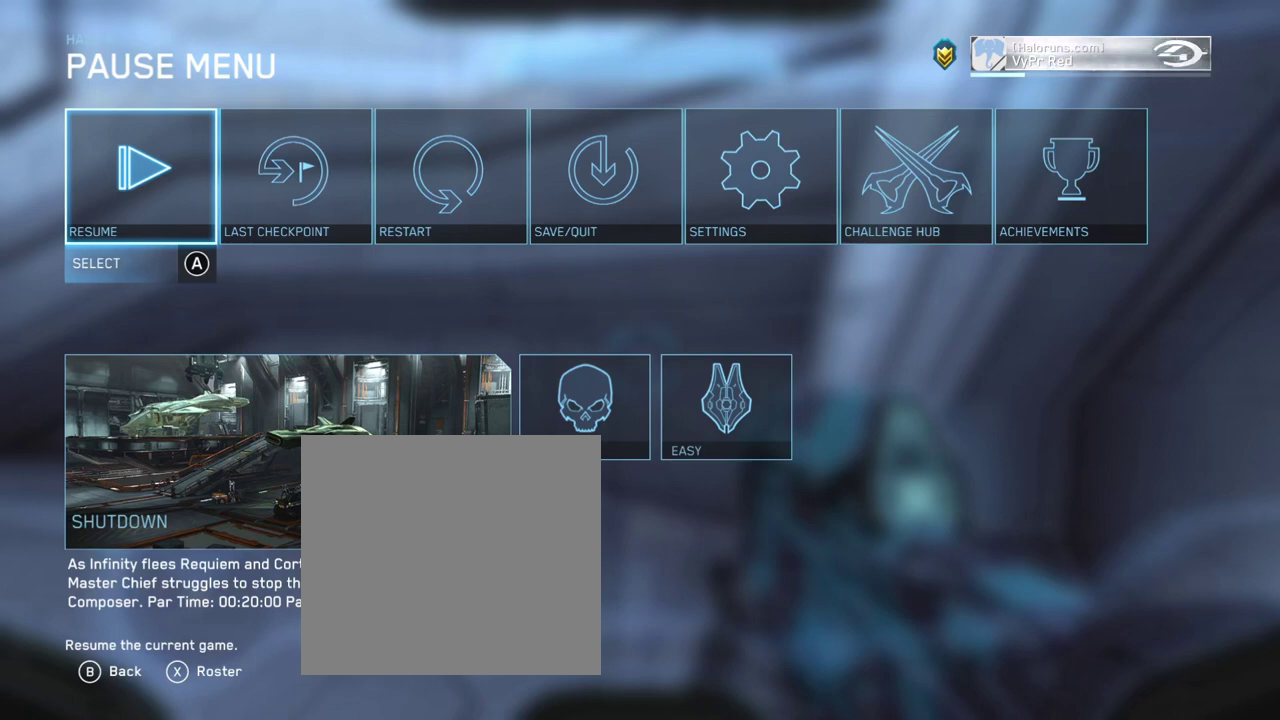
{"buttons": [], "left_stick": "up", "right_stick": "right", "events": [[300, "right_stick", "right"]]}
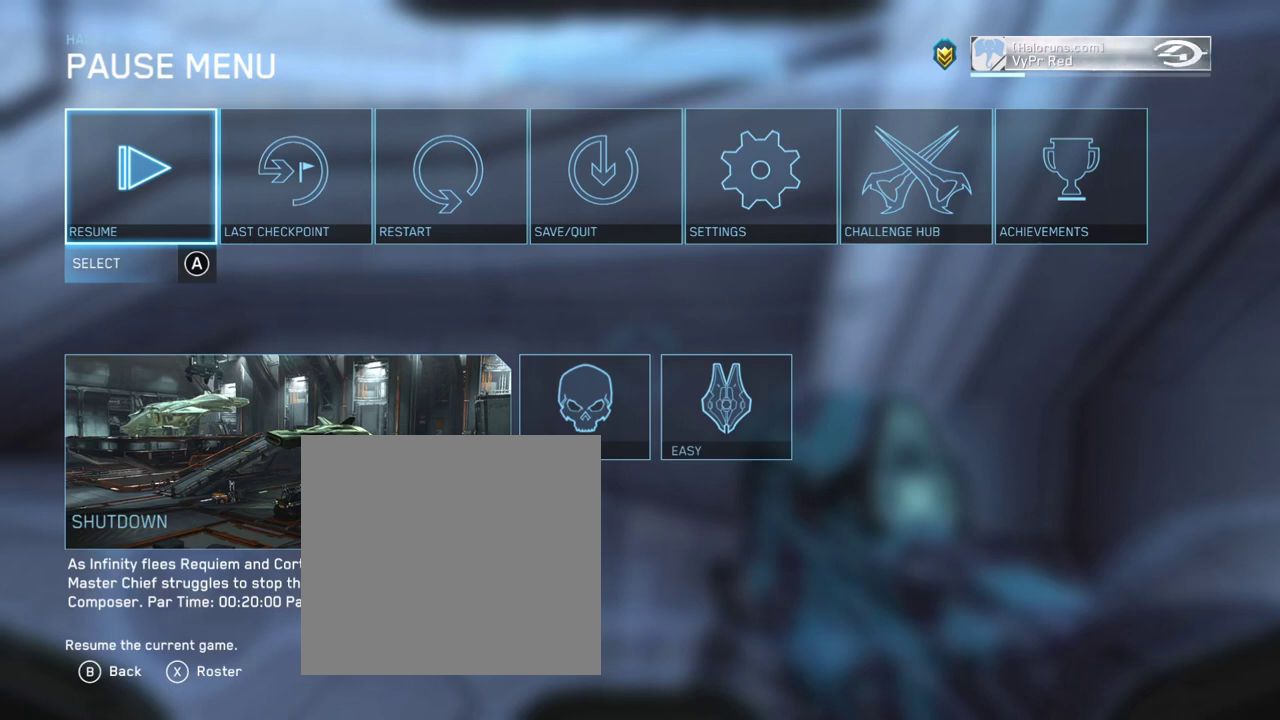
{"buttons": [], "left_stick": "up", "right_stick": "up-right"}
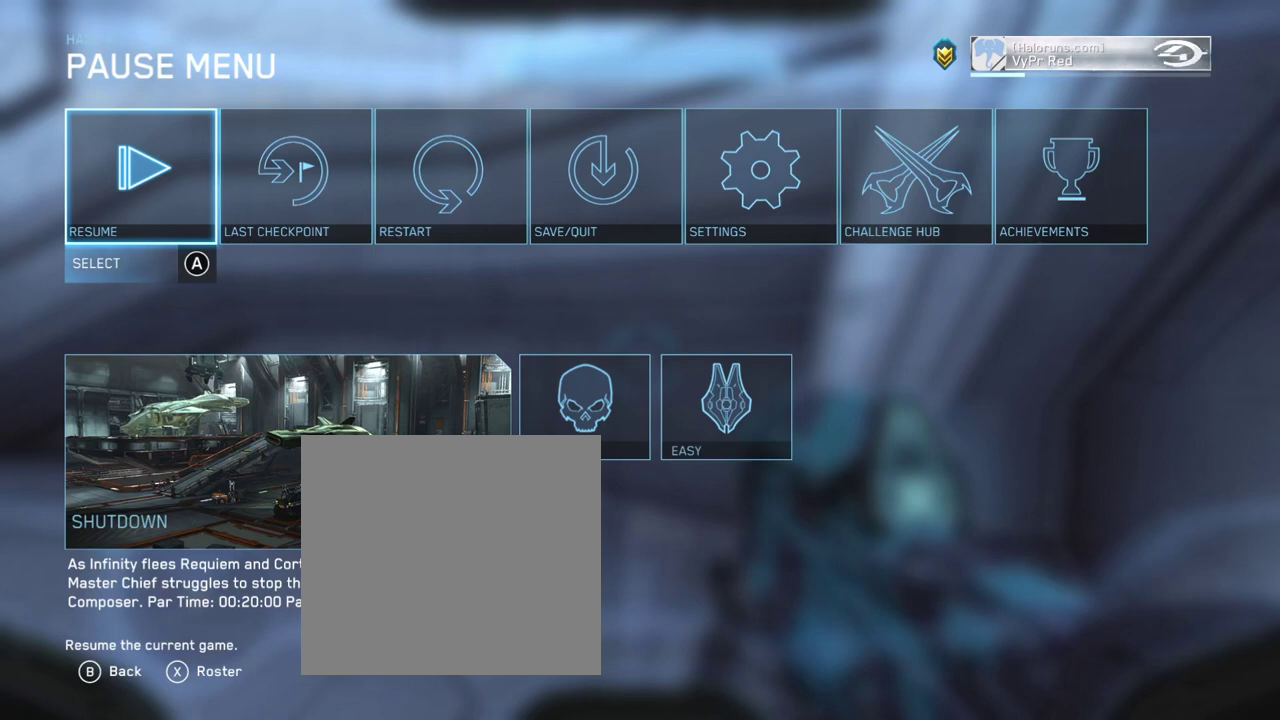
{"buttons": [], "left_stick": "up", "right_stick": "center"}